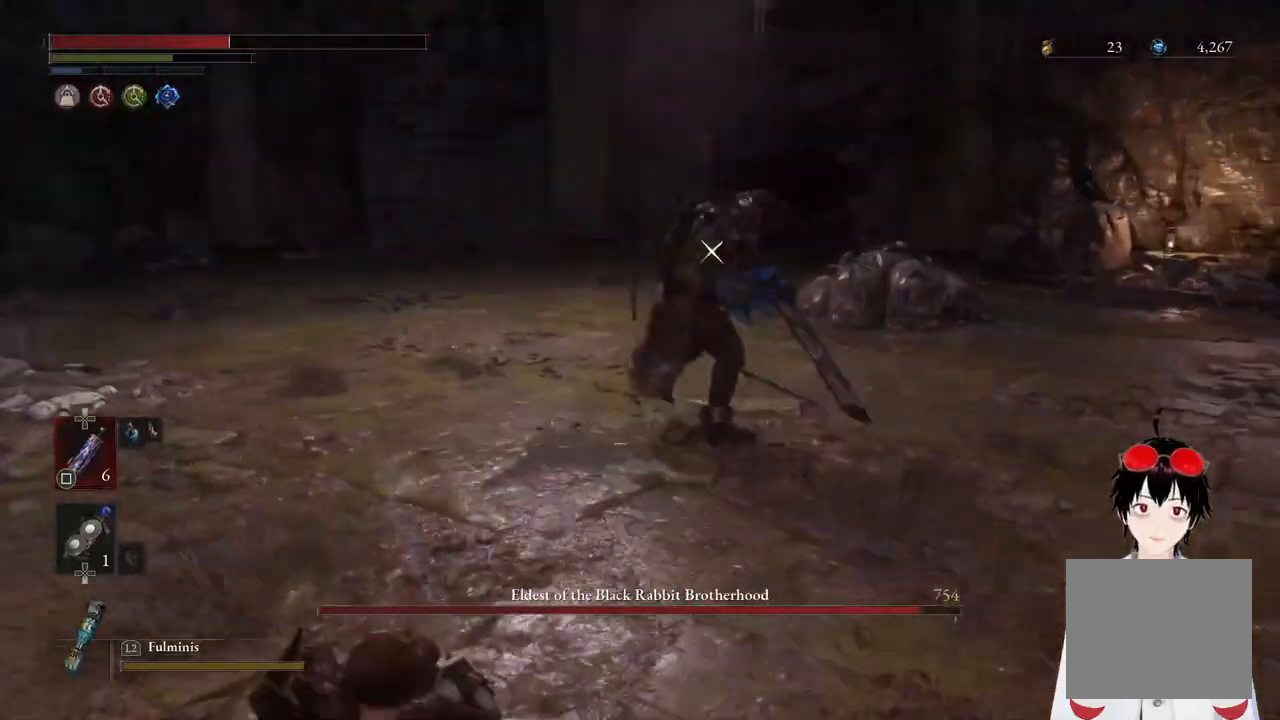
Gameplay with a controller (PlayStation layout); each line is a JSON object with the inputs held at the frame after it. "events" lists button and stick changes between this image and that frame as [ms after this image, input, new state], when the widget could be followed in between. Not read: L3.
{"buttons": [], "left_stick": "down-left", "right_stick": "center", "events": [[150, "SQUARE", "down"], [267, "SQUARE", "up"], [300, "left_stick", "down-left"]]}
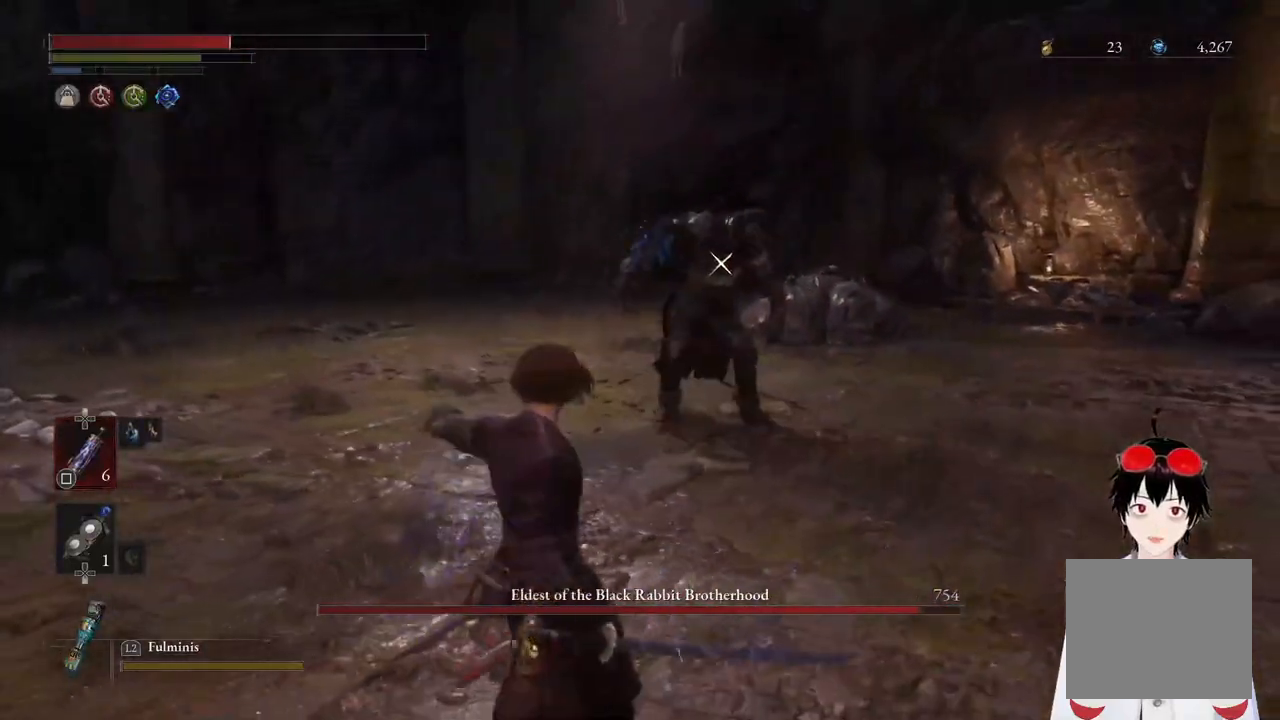
{"buttons": ["CIRCLE"], "left_stick": "up", "right_stick": "center", "events": [[67, "left_stick", "up-left"], [117, "left_stick", "up"], [300, "CIRCLE", "down"]]}
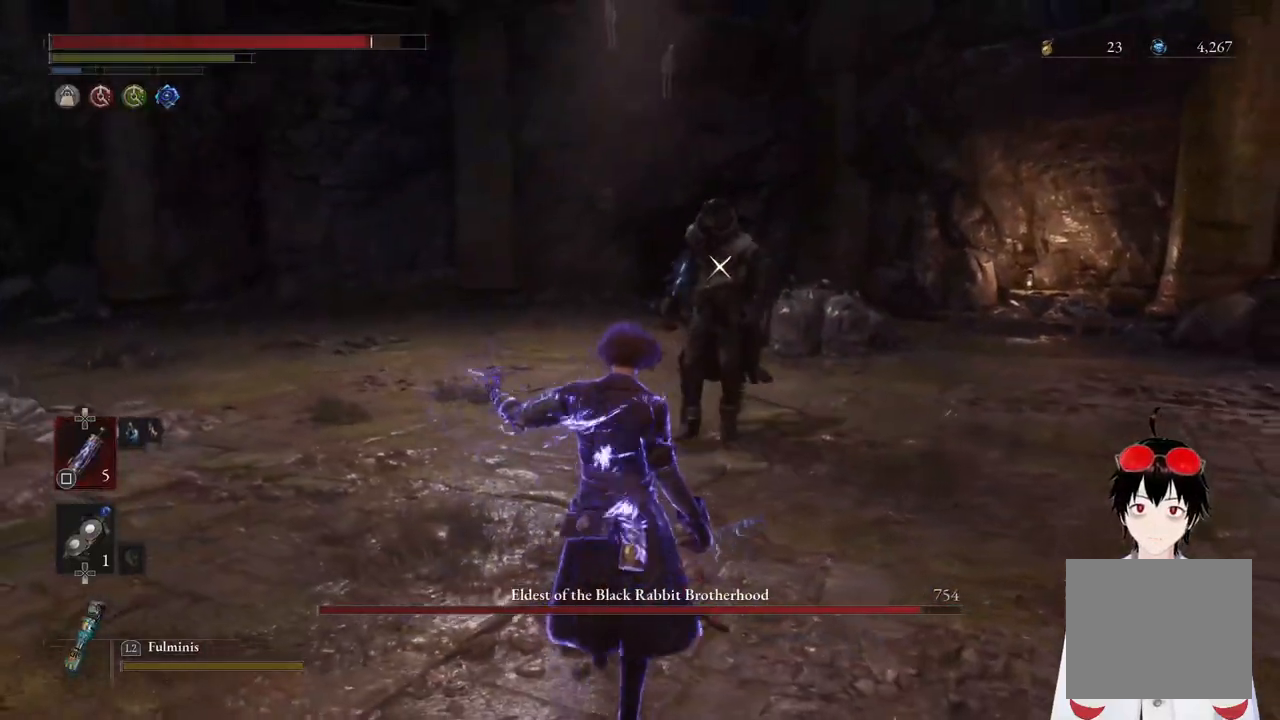
{"buttons": ["CIRCLE", "R1"], "left_stick": "up", "right_stick": "center", "events": [[217, "R1", "down"]]}
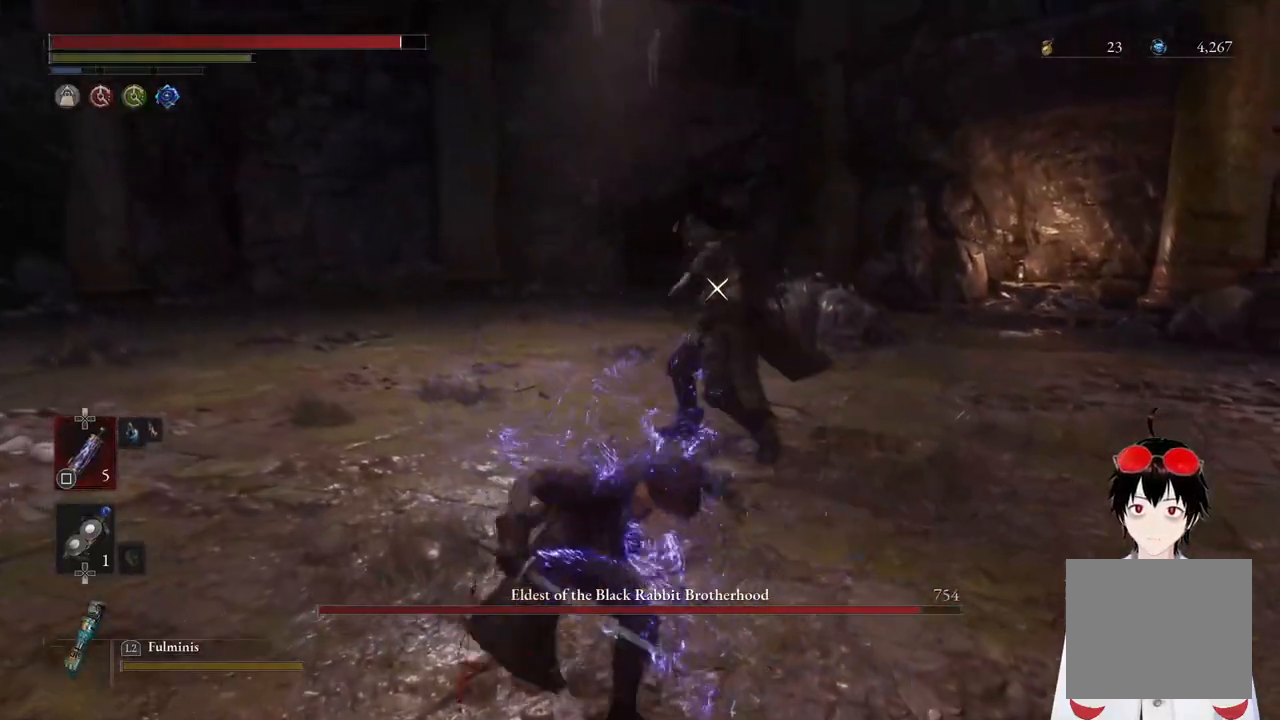
{"buttons": [], "left_stick": "center", "right_stick": "center", "events": [[17, "R1", "up"], [33, "CIRCLE", "up"], [233, "left_stick", "center"]]}
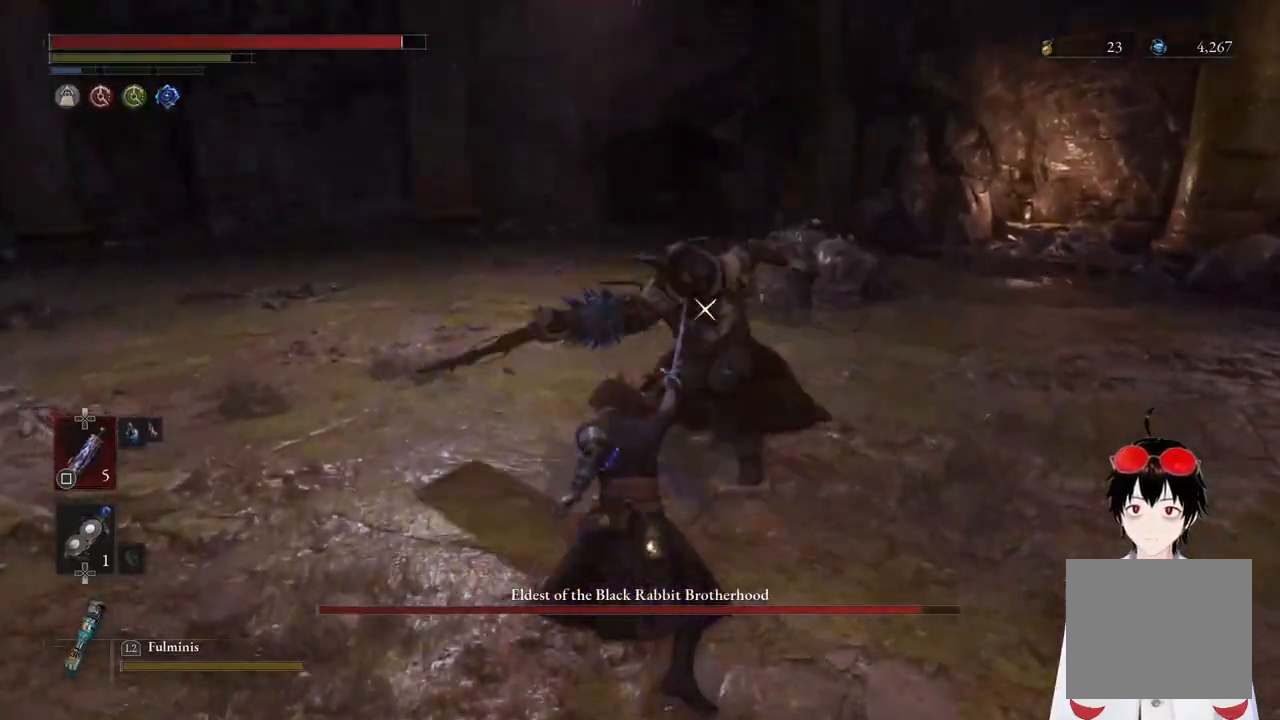
{"buttons": [], "left_stick": "center", "right_stick": "center", "events": [[17, "L1", "down"], [67, "left_stick", "up"], [317, "L1", "up"], [317, "left_stick", "center"]]}
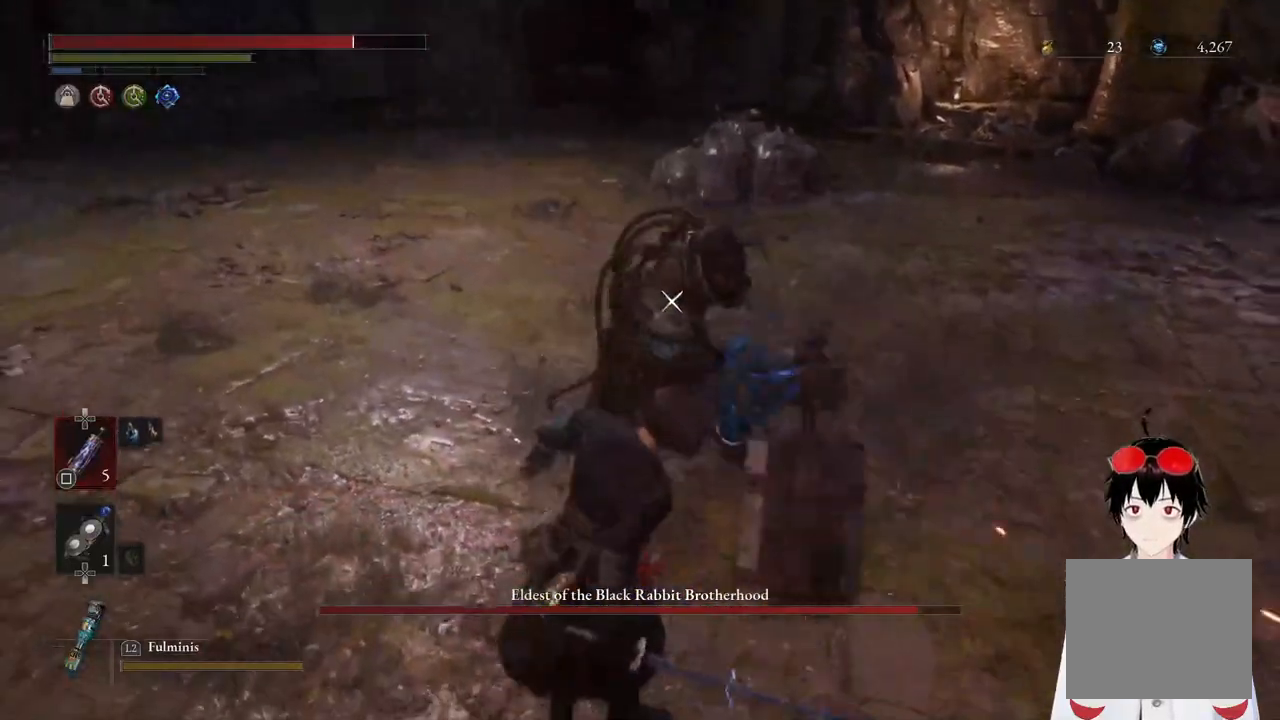
{"buttons": ["L1"], "left_stick": "down-left", "right_stick": "center", "events": [[50, "L1", "down"], [117, "left_stick", "right"], [267, "left_stick", "down"], [333, "left_stick", "down-left"]]}
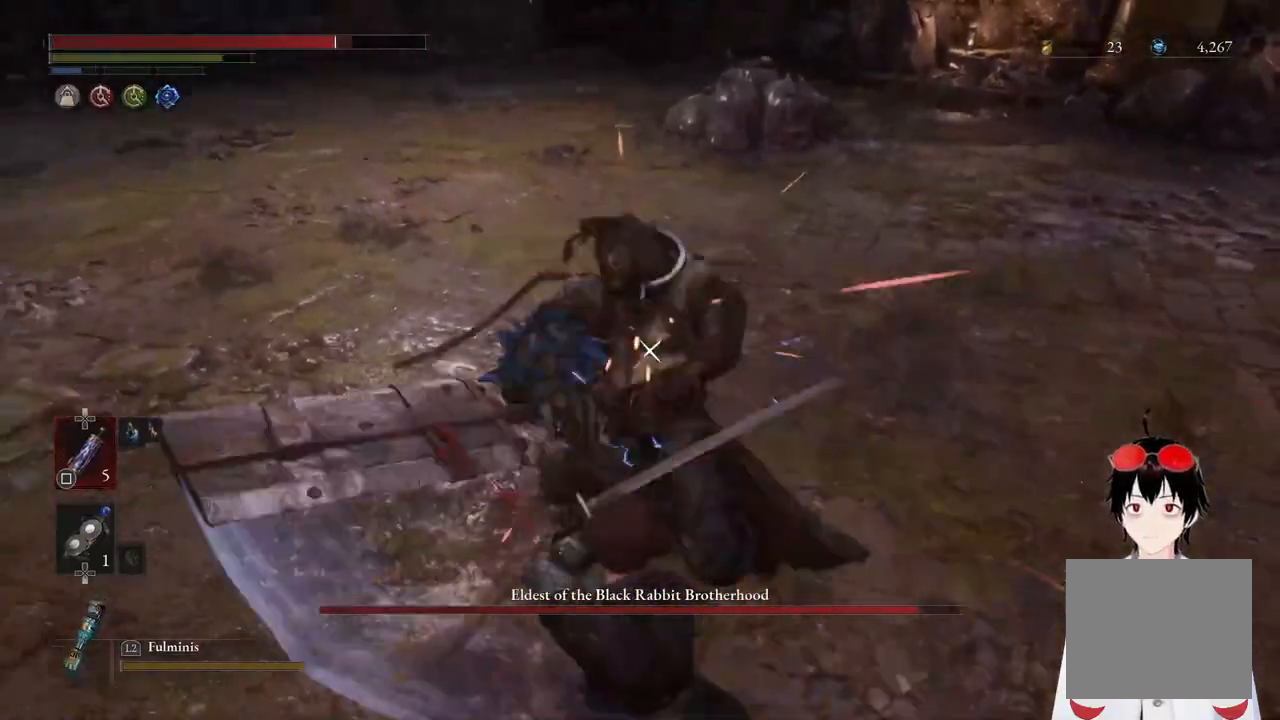
{"buttons": [], "left_stick": "down-left", "right_stick": "center", "events": [[167, "L1", "up"], [267, "left_stick", "center"], [500, "left_stick", "down-left"]]}
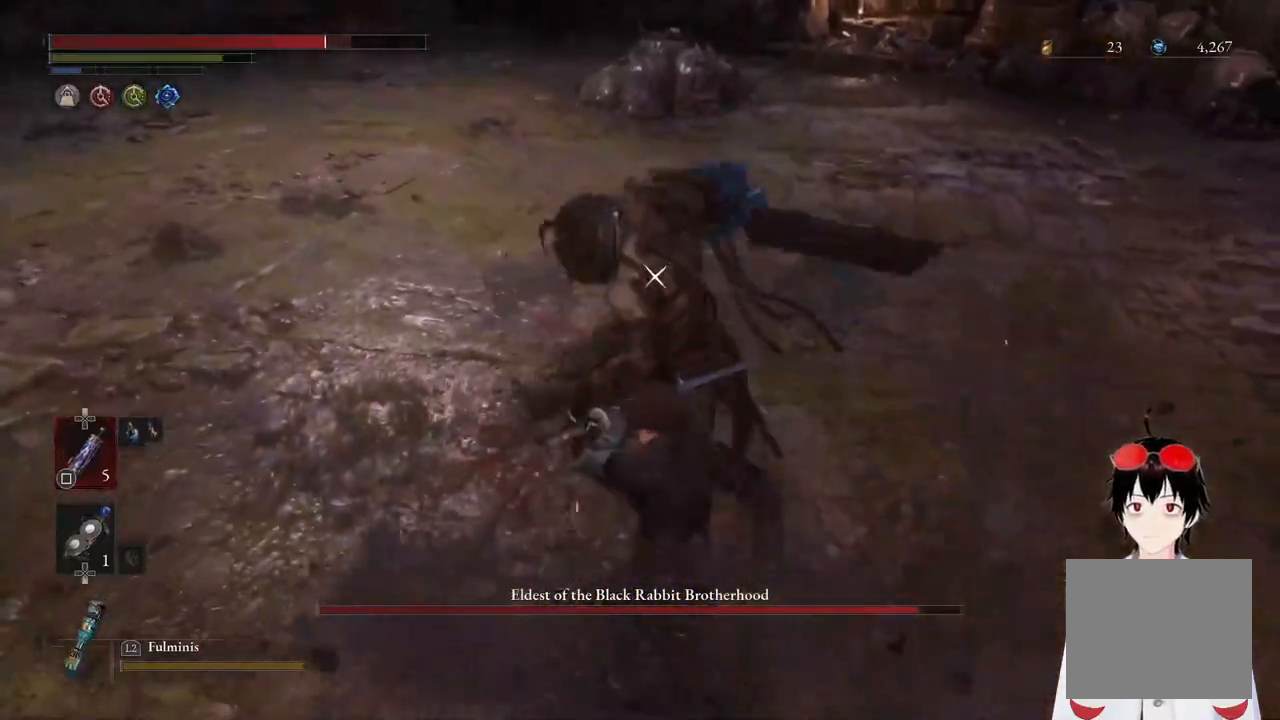
{"buttons": [], "left_stick": "down-left", "right_stick": "center", "events": []}
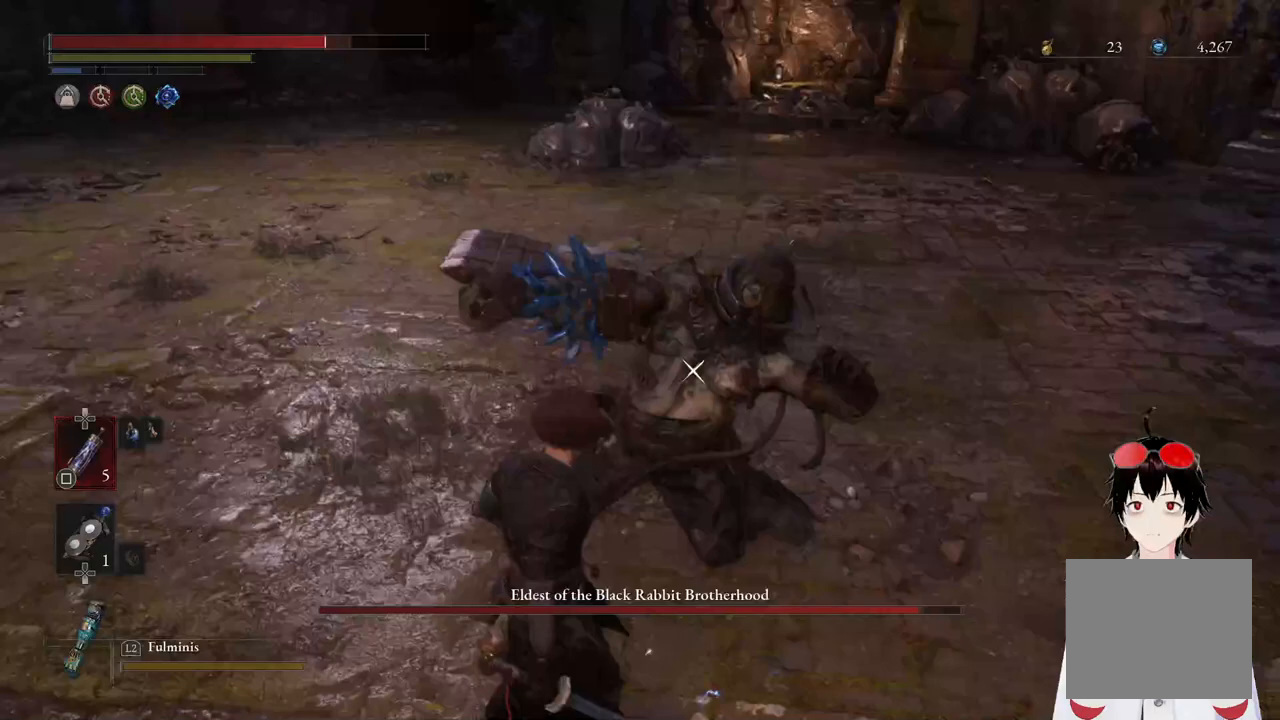
{"buttons": ["L1"], "left_stick": "center", "right_stick": "center", "events": [[33, "L1", "down"], [50, "left_stick", "left"], [200, "left_stick", "down-left"], [250, "L1", "up"], [300, "left_stick", "center"], [417, "L1", "down"]]}
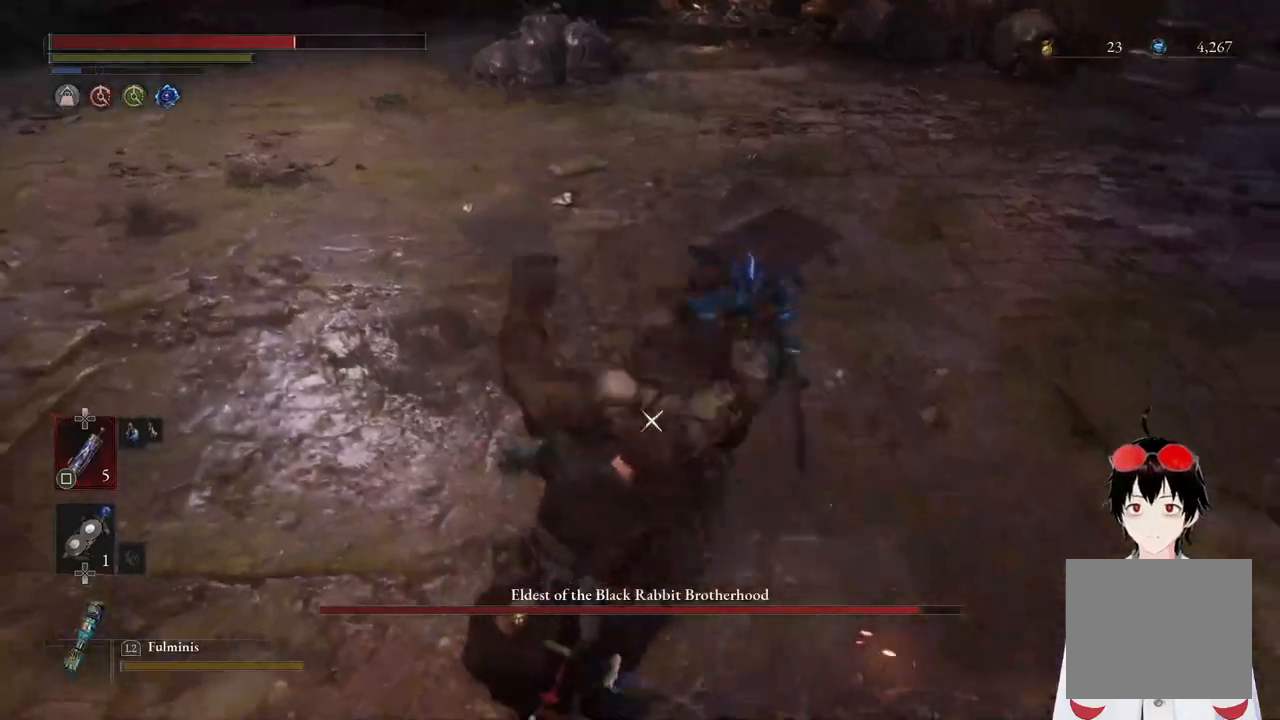
{"buttons": ["L1"], "left_stick": "left", "right_stick": "center", "events": [[50, "left_stick", "down-left"], [267, "left_stick", "left"]]}
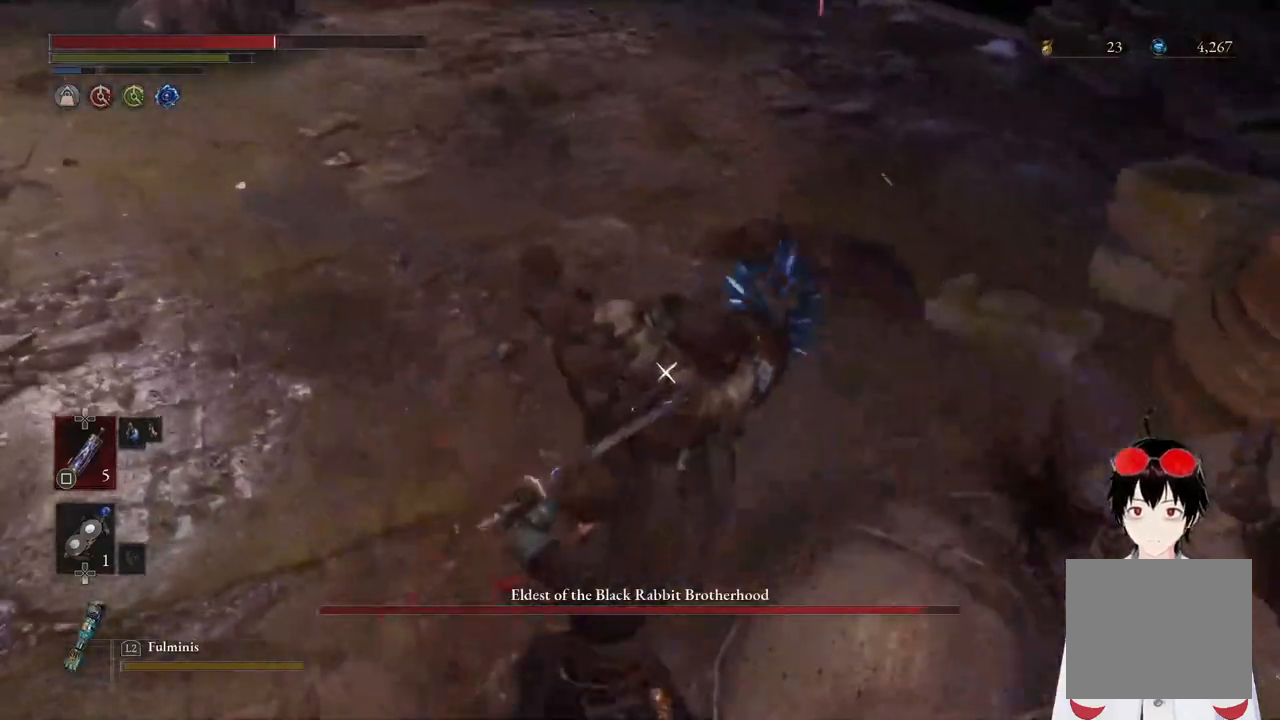
{"buttons": [], "left_stick": "down-left", "right_stick": "center", "events": [[50, "L1", "up"], [217, "left_stick", "down-left"]]}
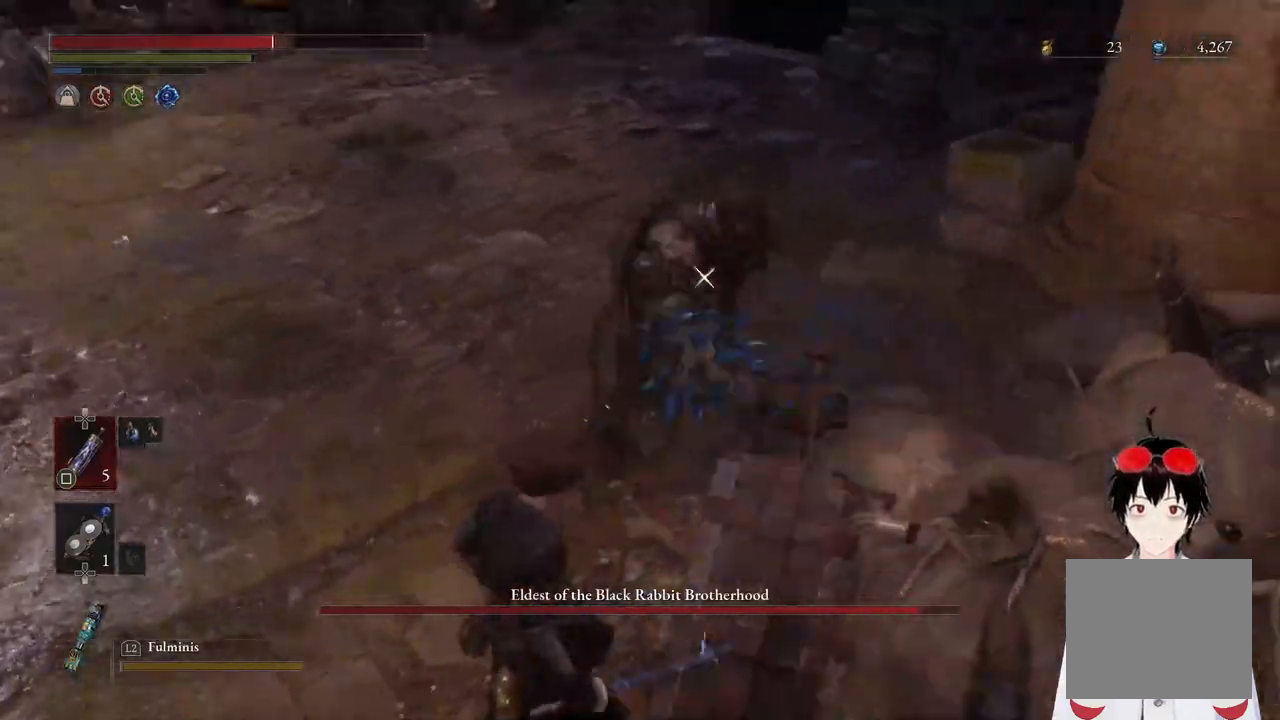
{"buttons": [], "left_stick": "down-left", "right_stick": "center", "events": [[233, "left_stick", "left"], [367, "left_stick", "down-left"]]}
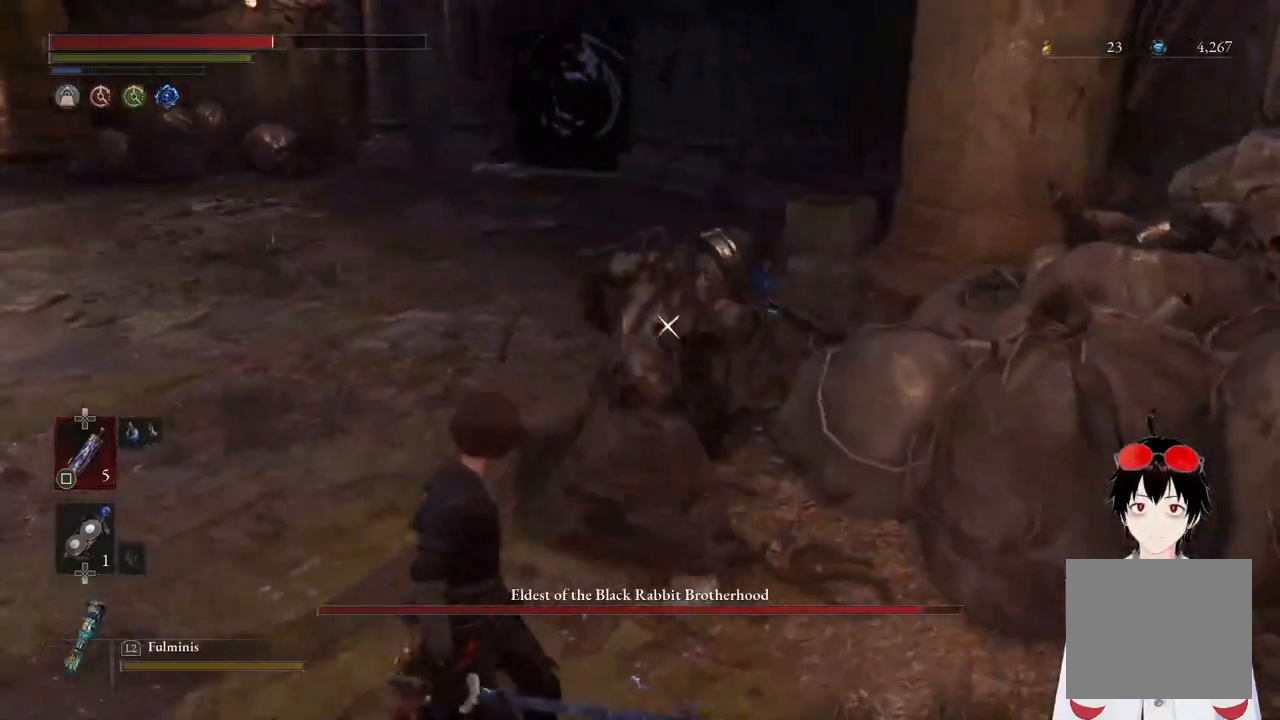
{"buttons": [], "left_stick": "up", "right_stick": "center", "events": [[100, "L1", "down"], [450, "L1", "up"], [450, "left_stick", "up-left"], [500, "left_stick", "up"]]}
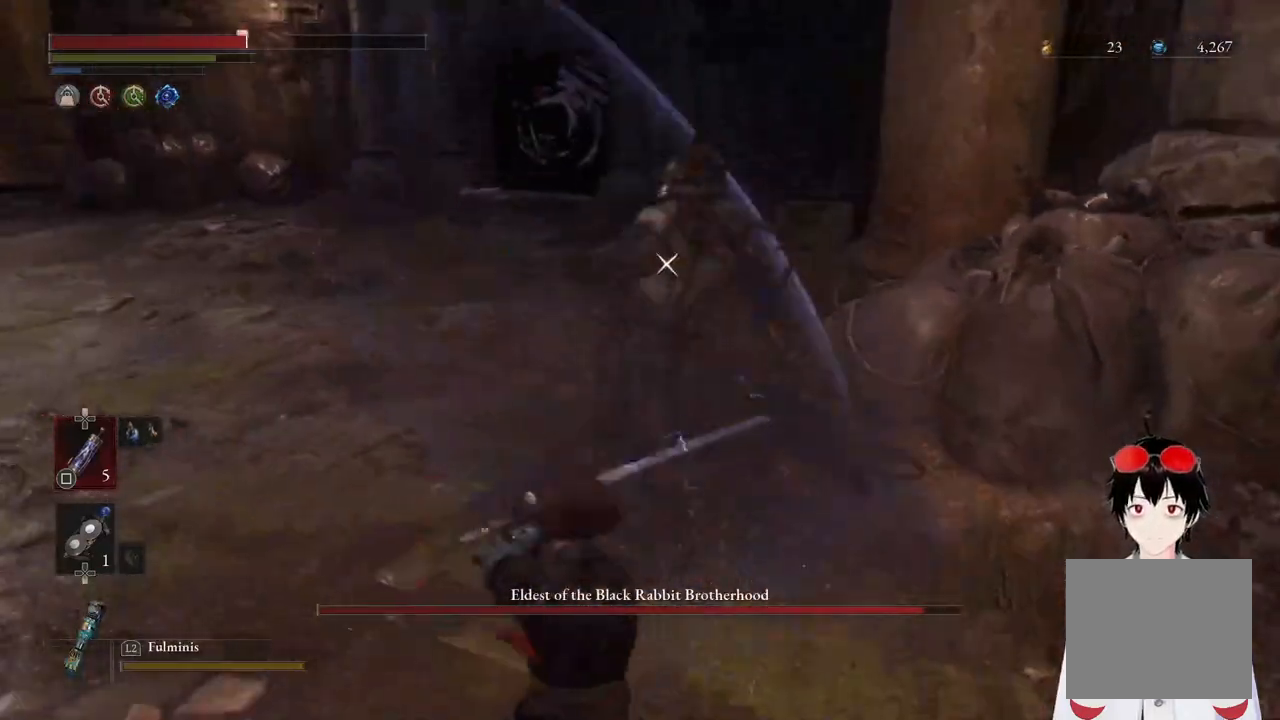
{"buttons": [], "left_stick": "center", "right_stick": "center", "events": [[83, "R1", "down"], [233, "R1", "up"], [450, "left_stick", "center"]]}
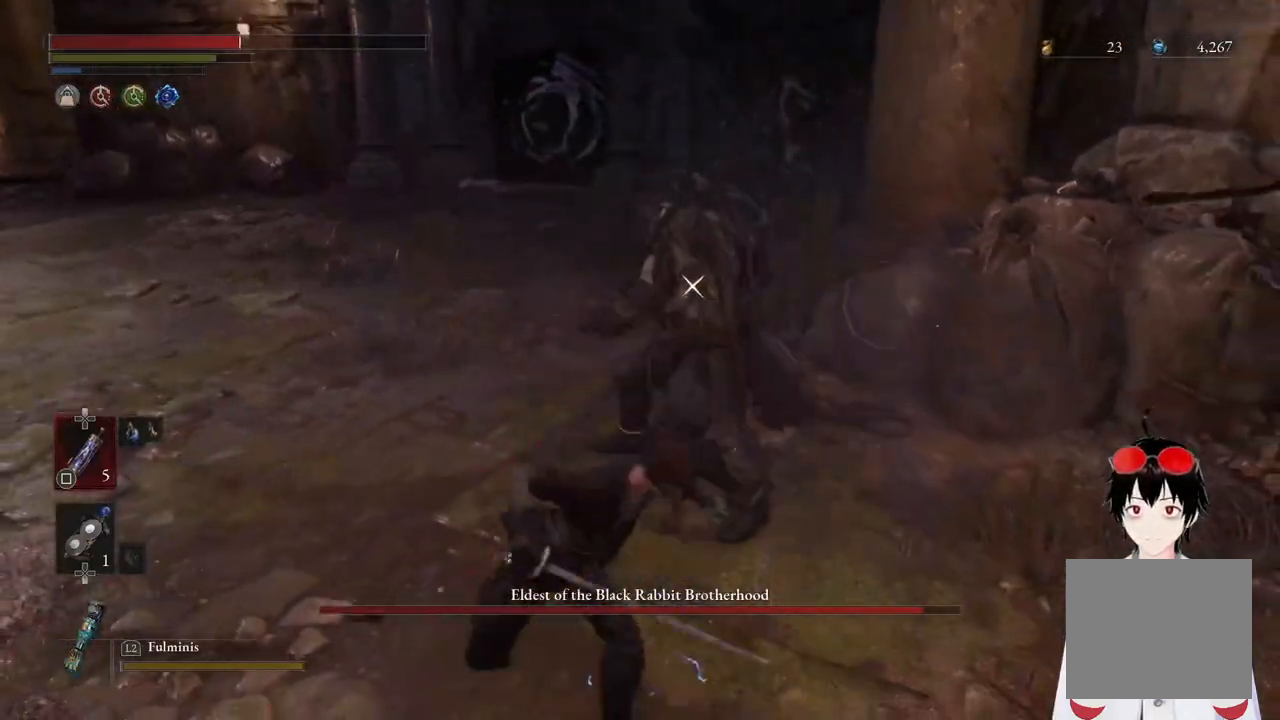
{"buttons": [], "left_stick": "center", "right_stick": "center", "events": []}
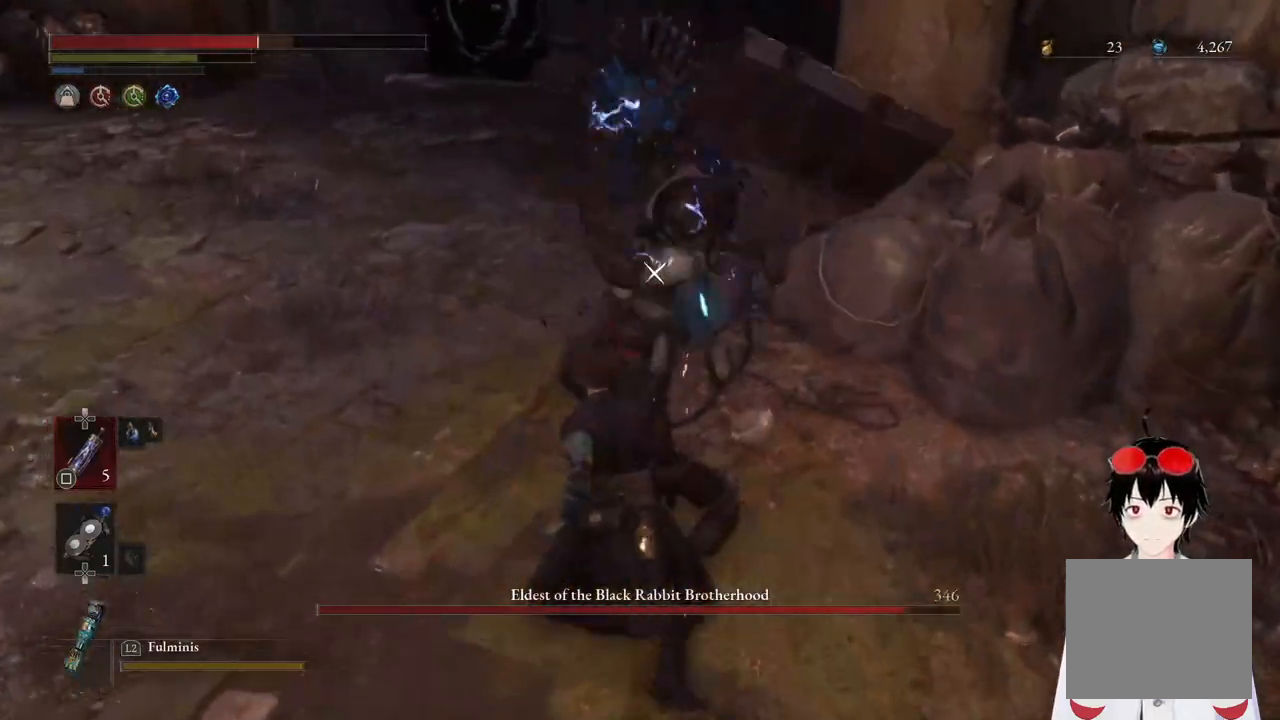
{"buttons": ["L1"], "left_stick": "center", "right_stick": "center", "events": [[467, "L1", "down"]]}
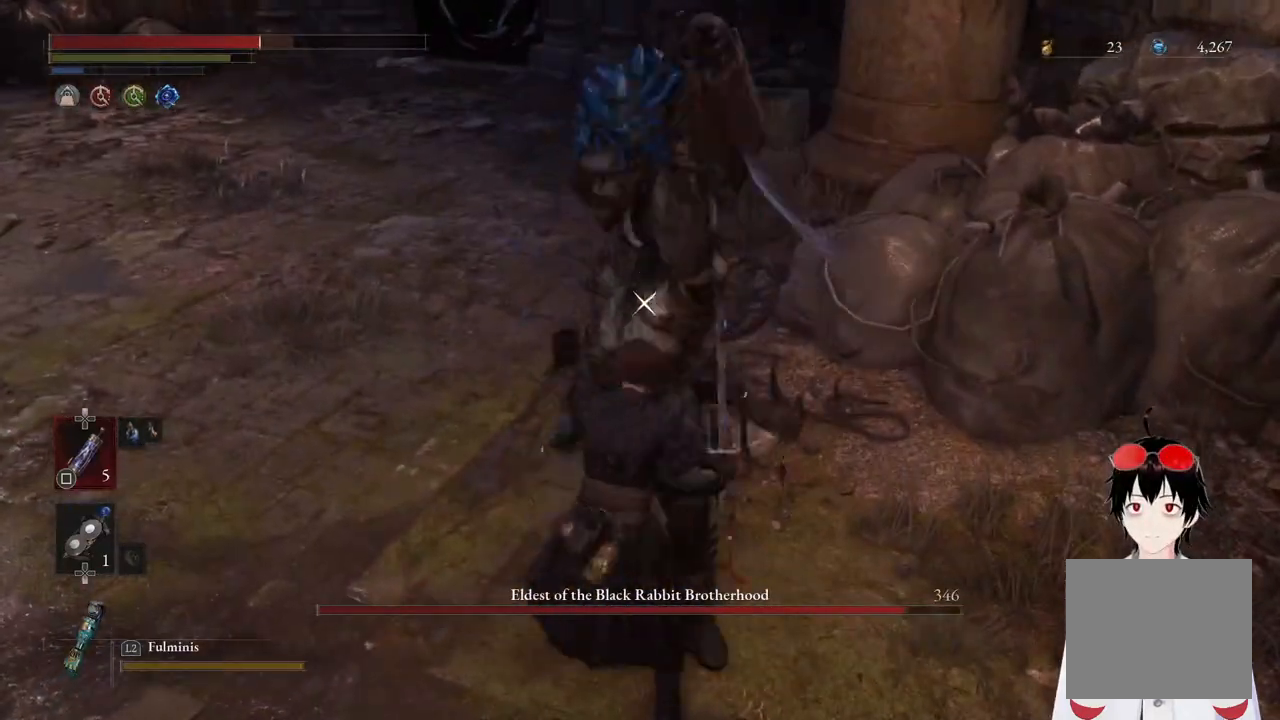
{"buttons": ["R1"], "left_stick": "up", "right_stick": "center", "events": [[50, "left_stick", "up"], [333, "L1", "up"], [467, "R1", "down"]]}
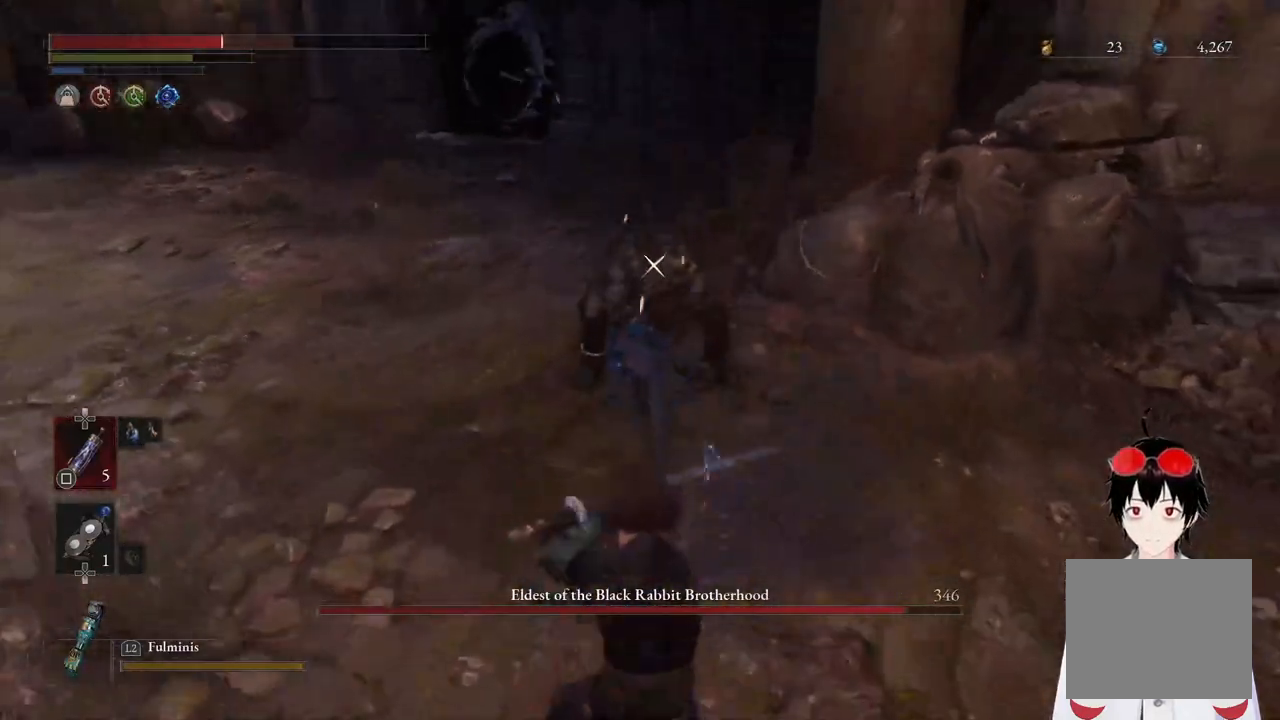
{"buttons": [], "left_stick": "up", "right_stick": "center", "events": [[117, "R1", "up"]]}
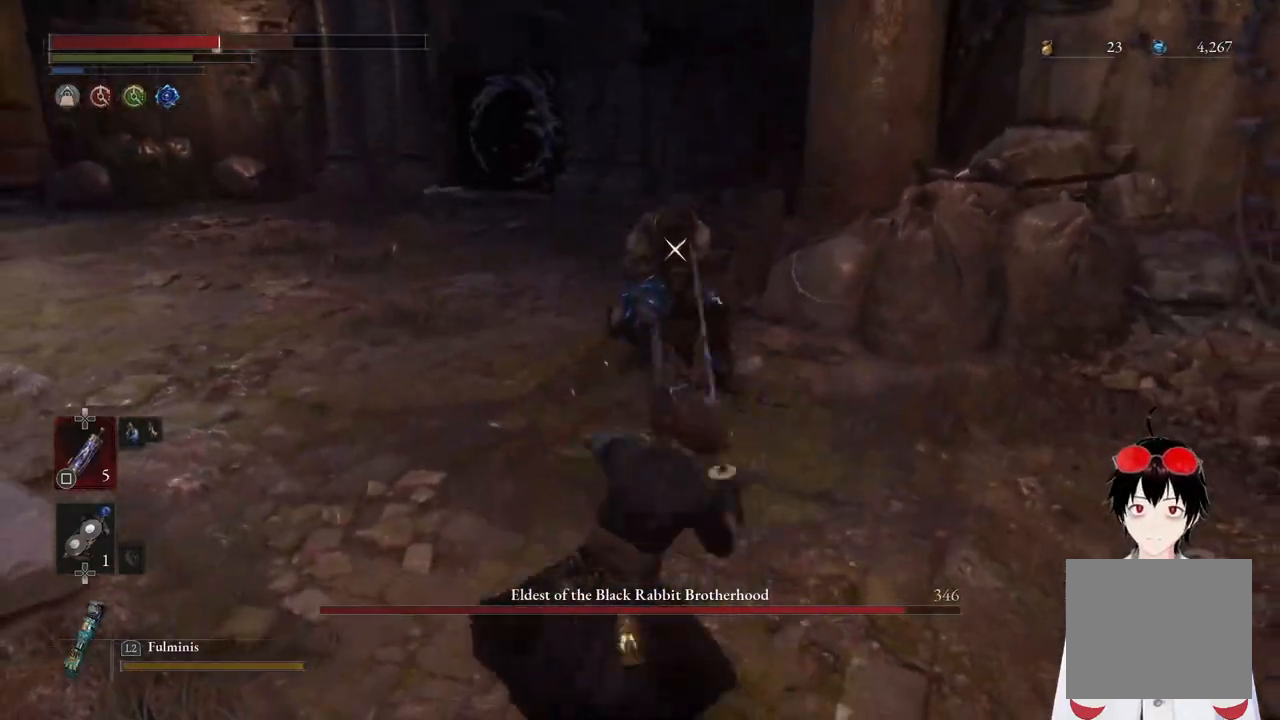
{"buttons": ["R1"], "left_stick": "up", "right_stick": "center", "events": [[383, "R1", "down"]]}
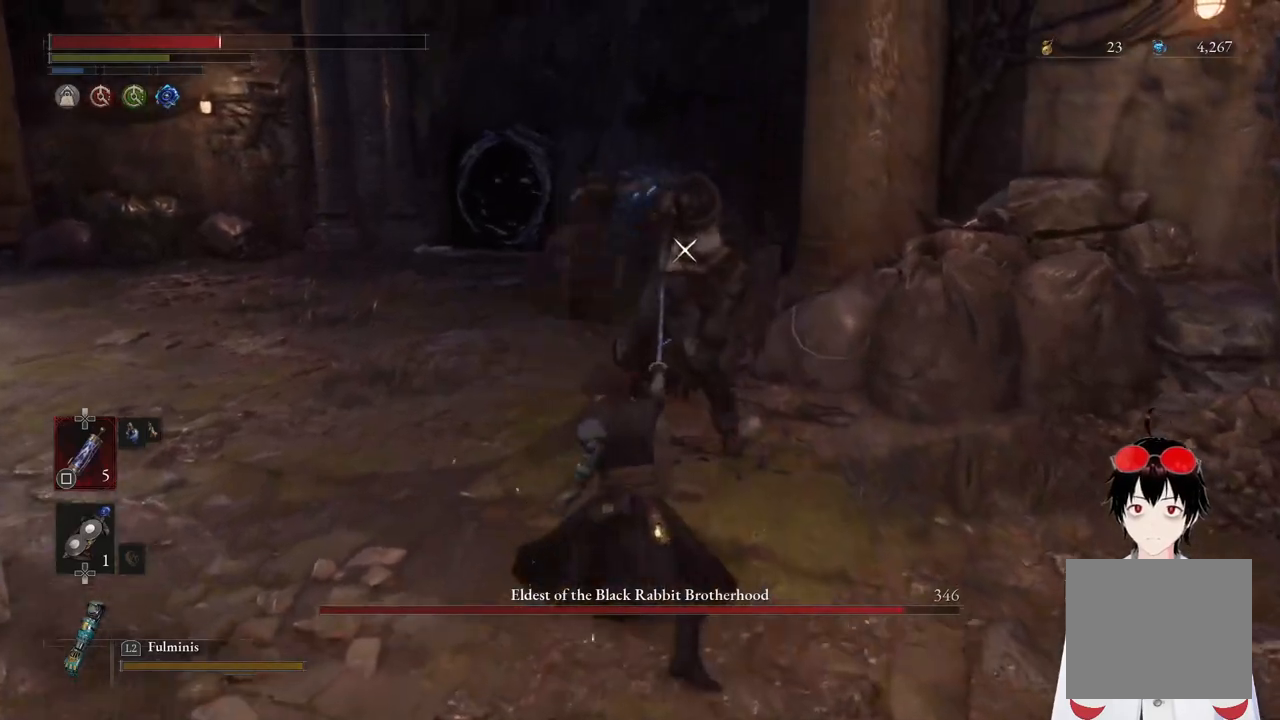
{"buttons": [], "left_stick": "center", "right_stick": "center", "events": [[17, "R1", "up"], [183, "left_stick", "center"]]}
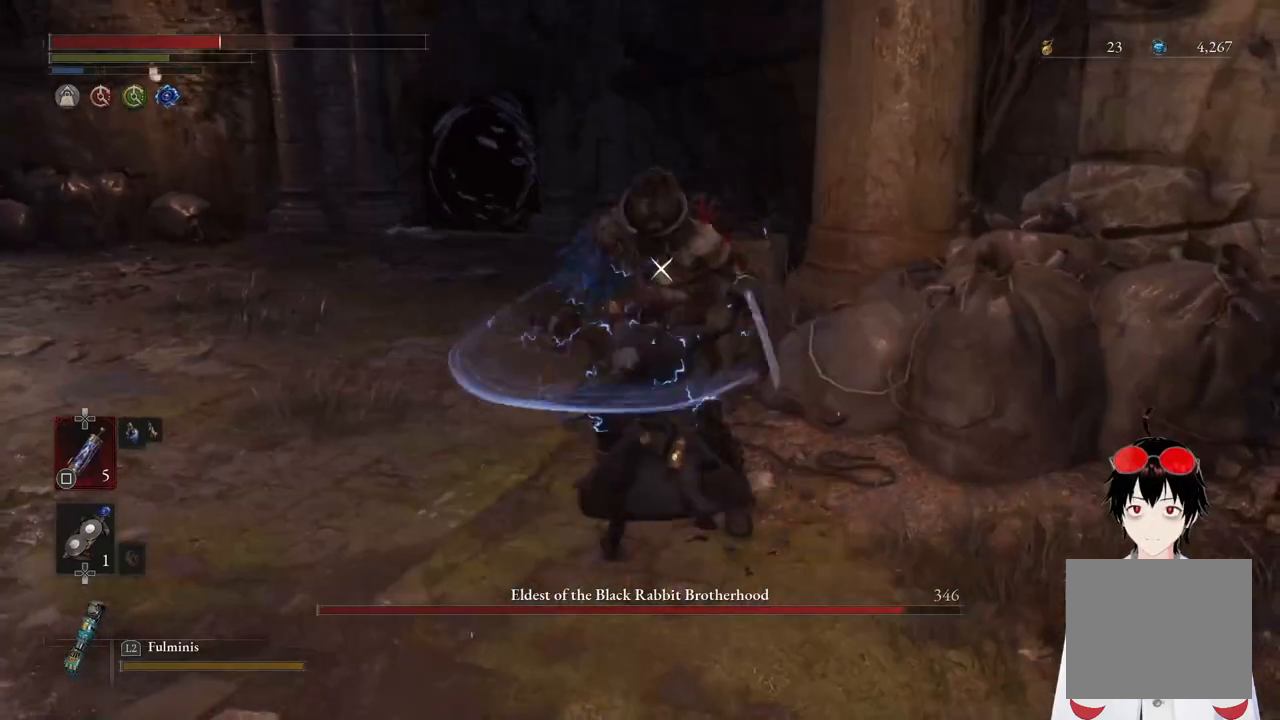
{"buttons": [], "left_stick": "center", "right_stick": "center", "events": []}
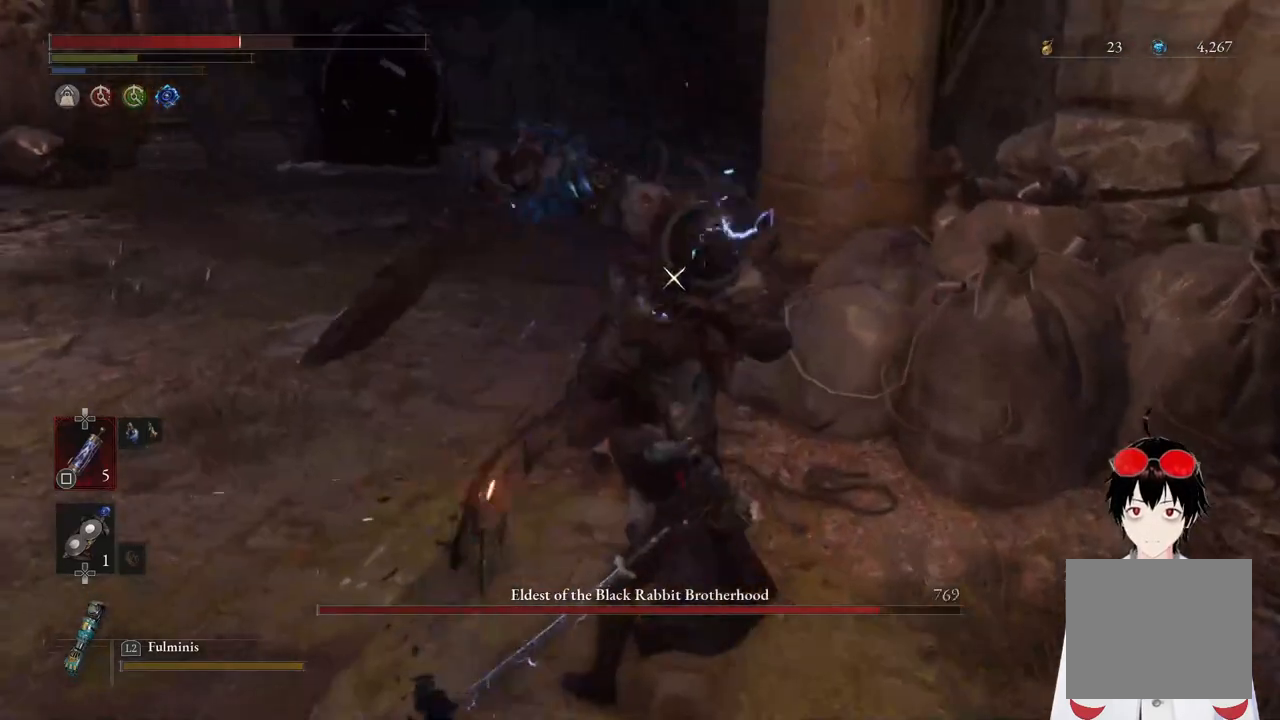
{"buttons": [], "left_stick": "down", "right_stick": "center", "events": [[117, "left_stick", "down"]]}
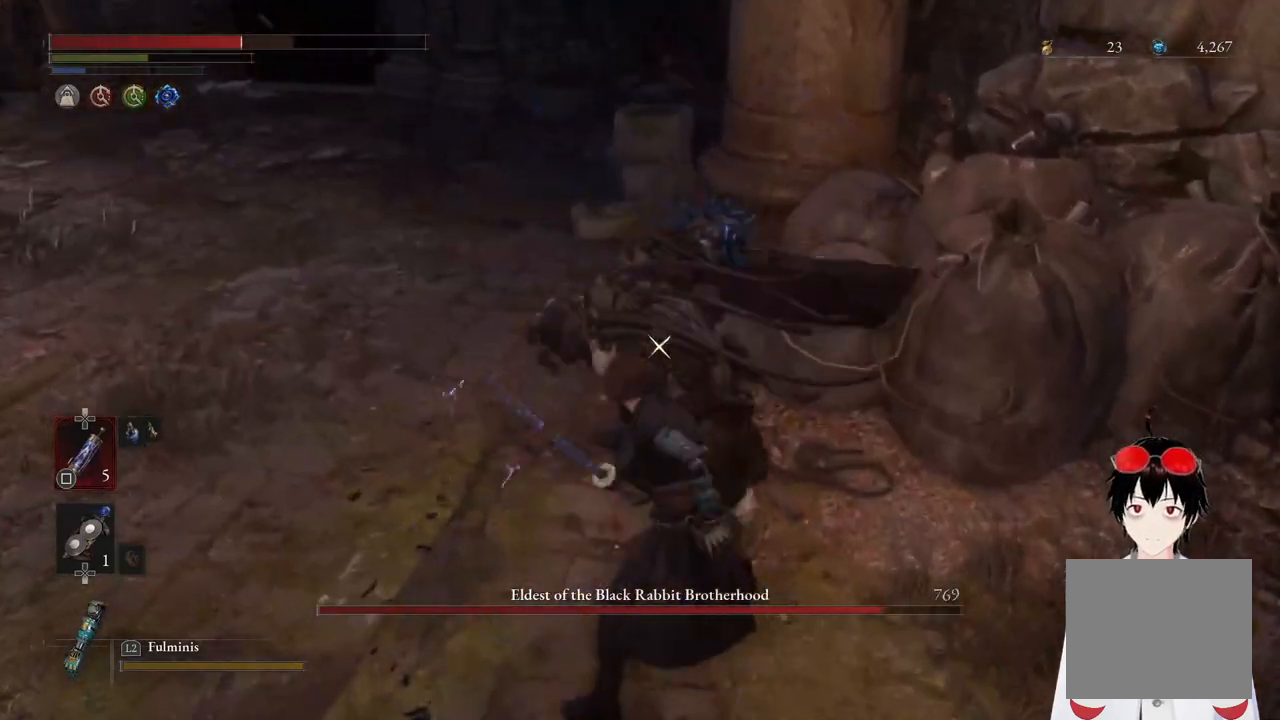
{"buttons": [], "left_stick": "down", "right_stick": "center", "events": []}
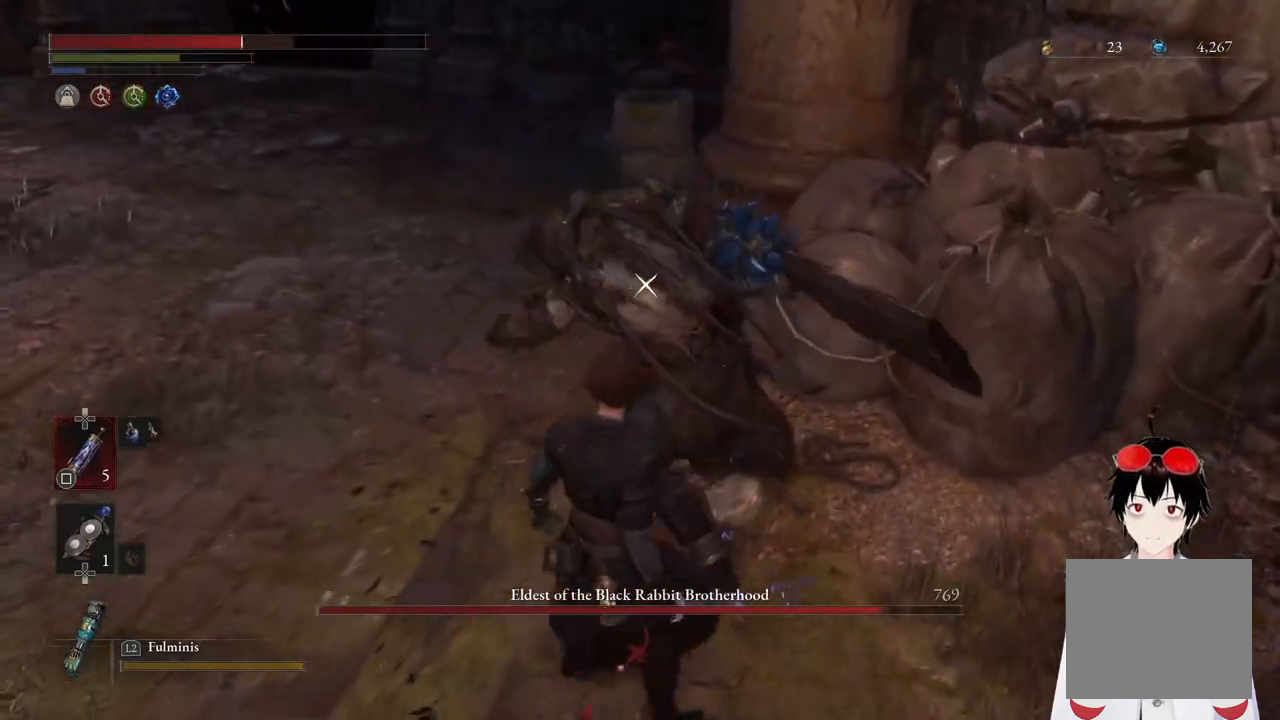
{"buttons": [], "left_stick": "center", "right_stick": "center", "events": [[50, "L1", "down"], [383, "left_stick", "down-right"], [433, "L1", "up"], [483, "left_stick", "center"]]}
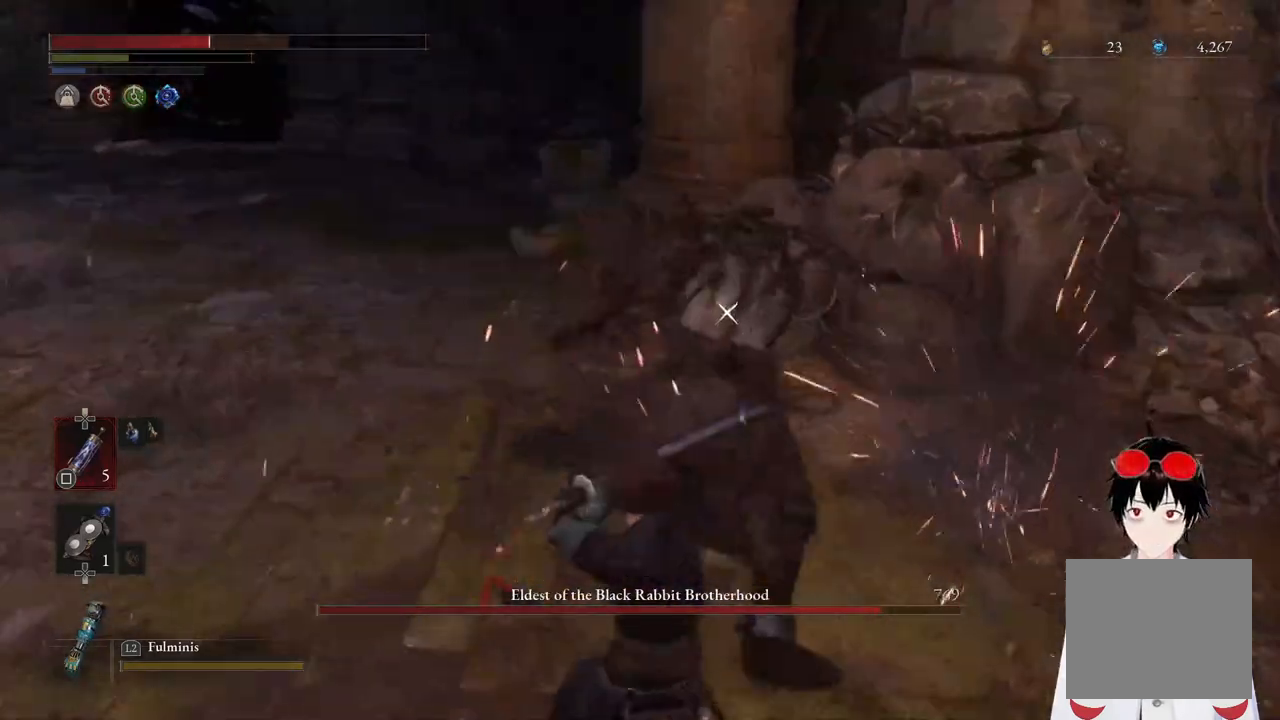
{"buttons": ["L1"], "left_stick": "down-right", "right_stick": "center", "events": [[217, "L1", "down"], [300, "left_stick", "down-right"]]}
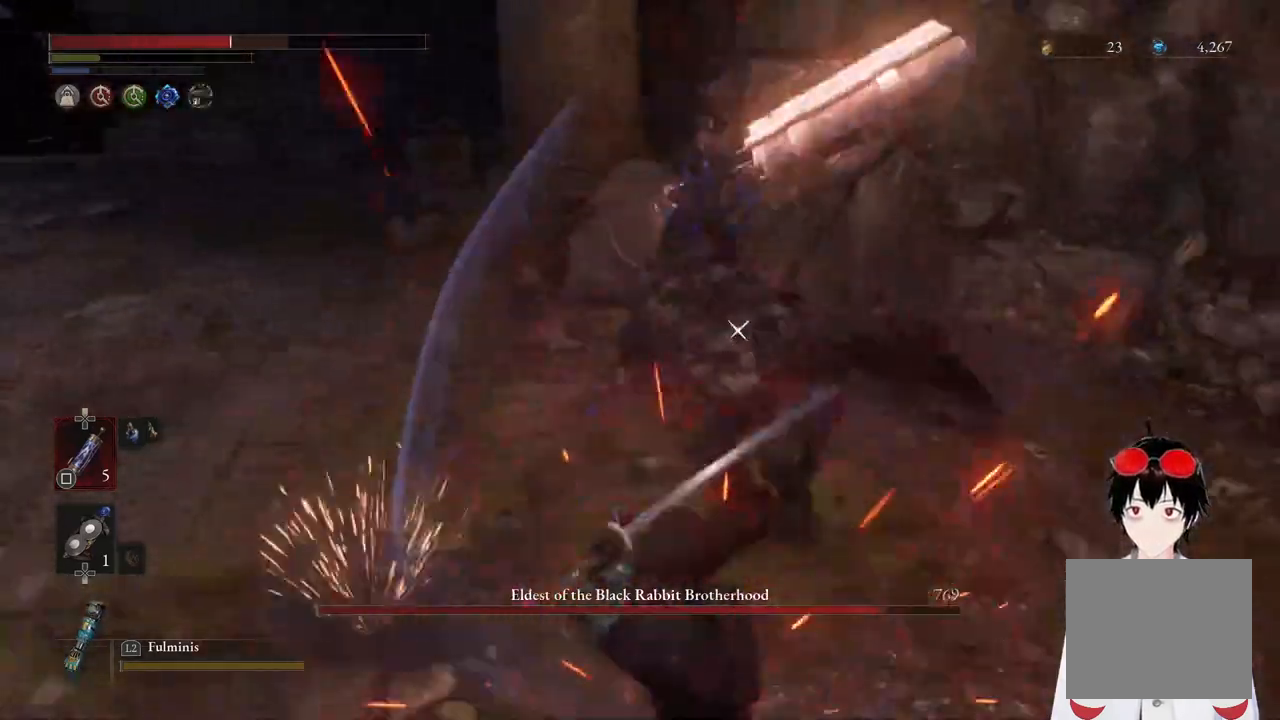
{"buttons": ["L1"], "left_stick": "center", "right_stick": "center", "events": [[67, "L1", "up"], [67, "left_stick", "center"], [483, "L1", "down"]]}
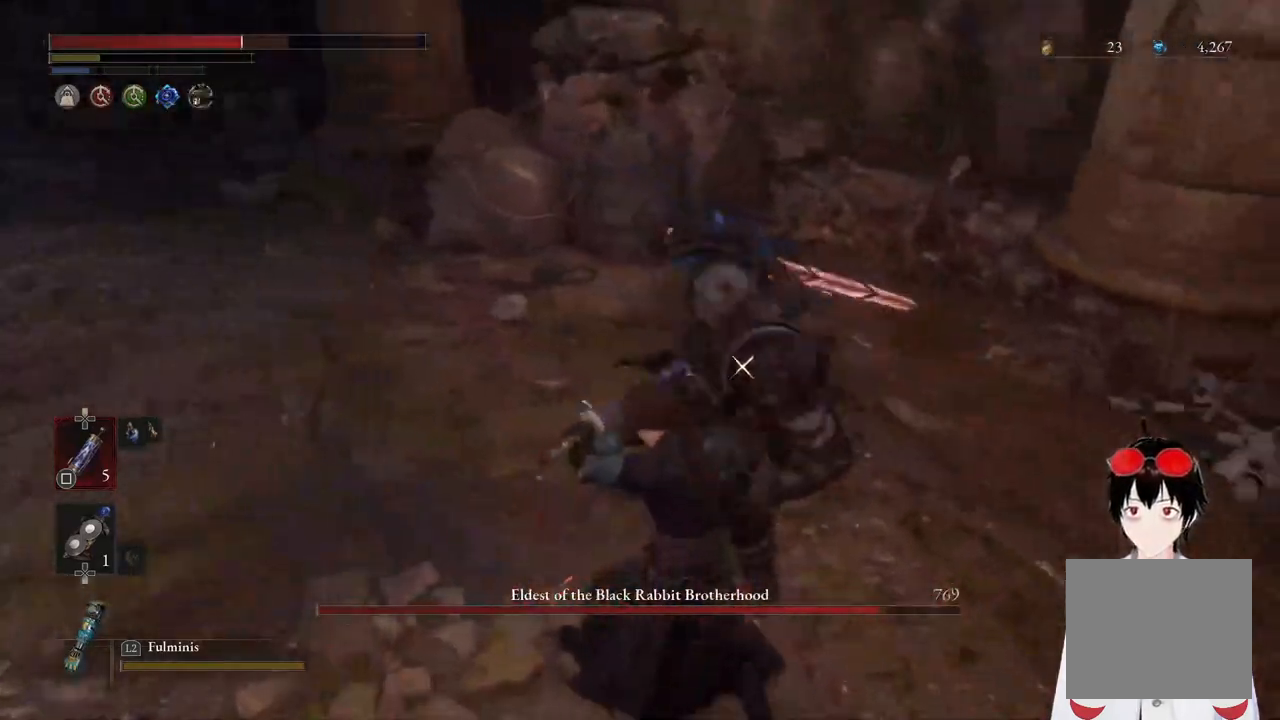
{"buttons": [], "left_stick": "center", "right_stick": "center", "events": [[17, "left_stick", "down"], [183, "left_stick", "center"], [250, "L1", "up"]]}
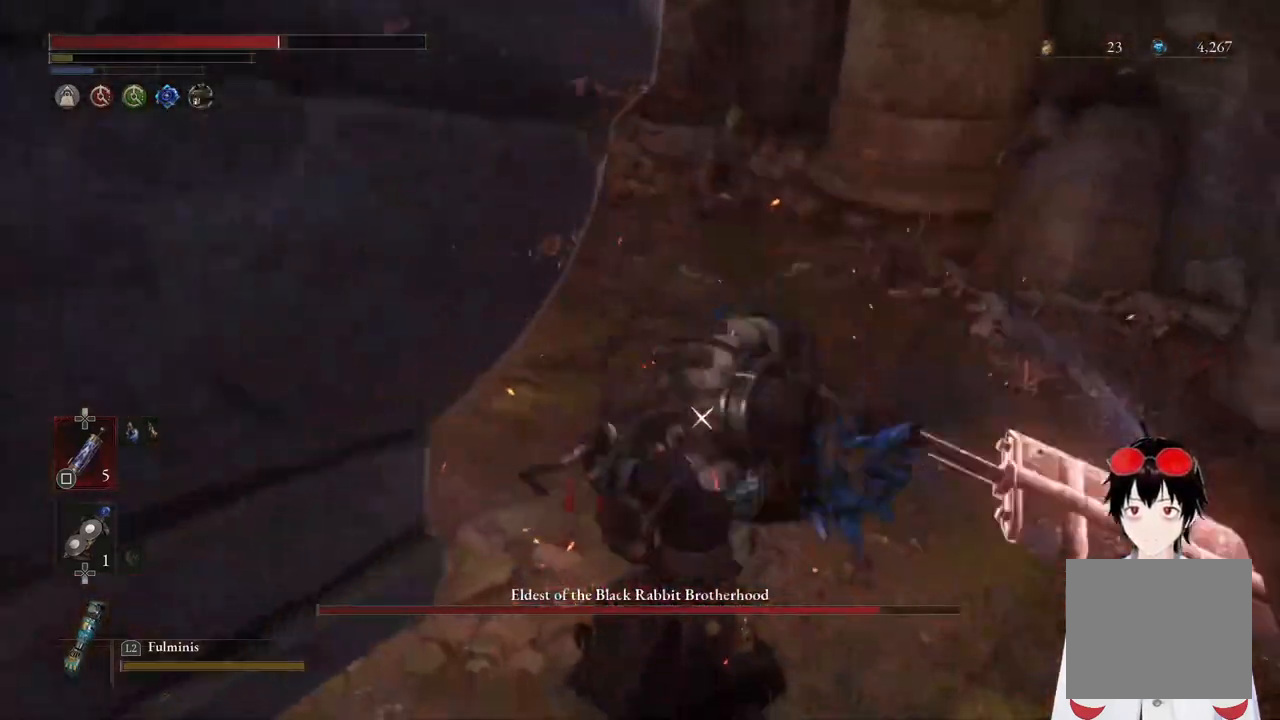
{"buttons": [], "left_stick": "center", "right_stick": "center", "events": [[17, "L1", "down"], [283, "L1", "up"]]}
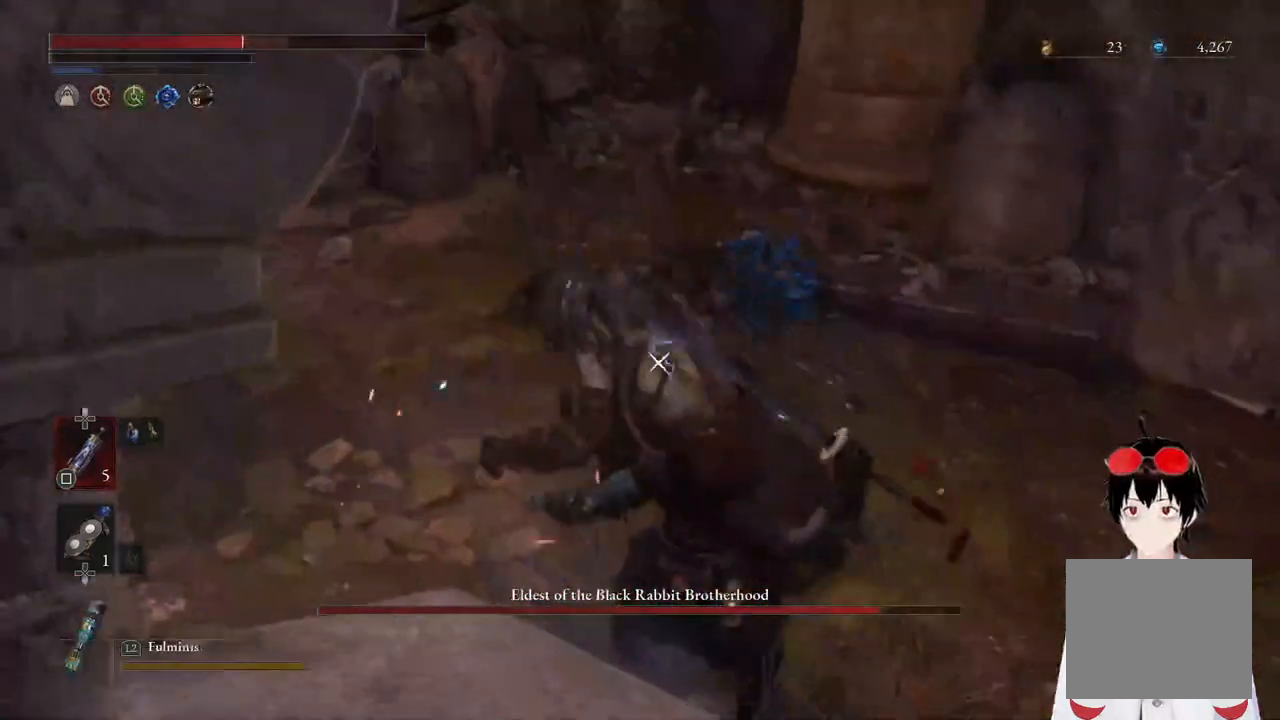
{"buttons": ["L1"], "left_stick": "right", "right_stick": "center", "events": [[350, "L1", "down"], [433, "left_stick", "right"]]}
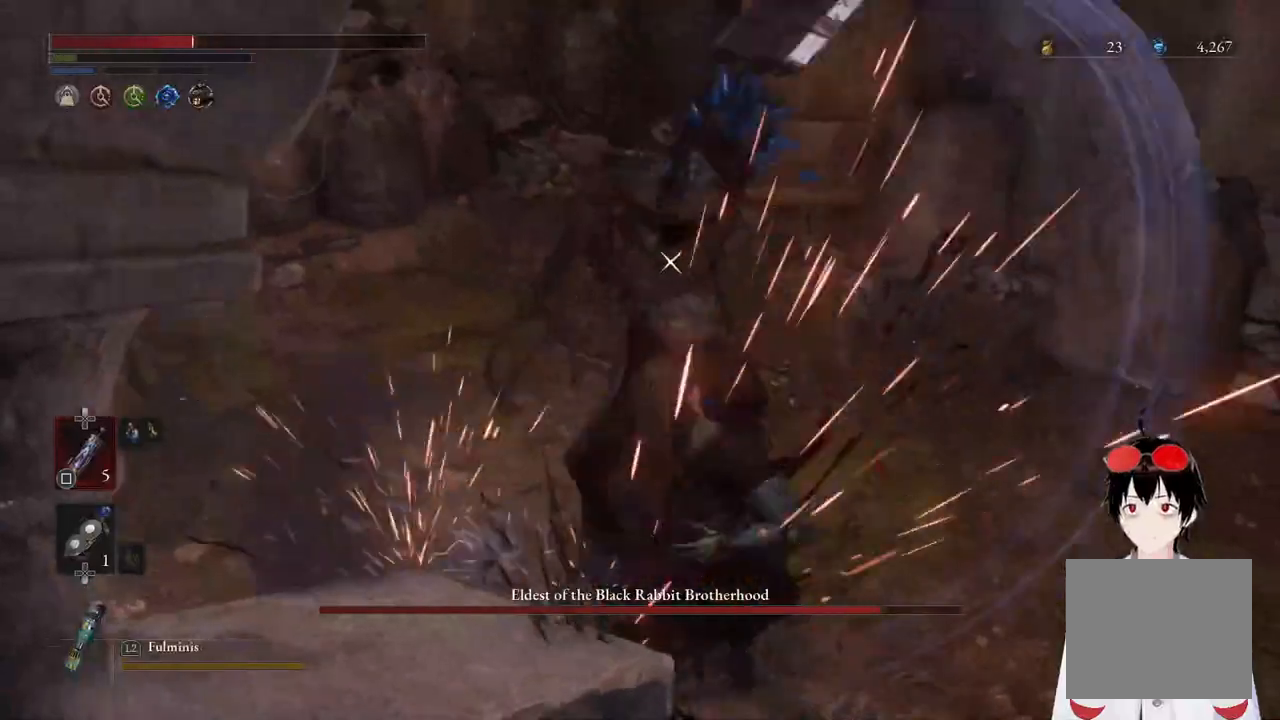
{"buttons": [], "left_stick": "center", "right_stick": "center", "events": [[200, "L1", "up"], [200, "left_stick", "center"]]}